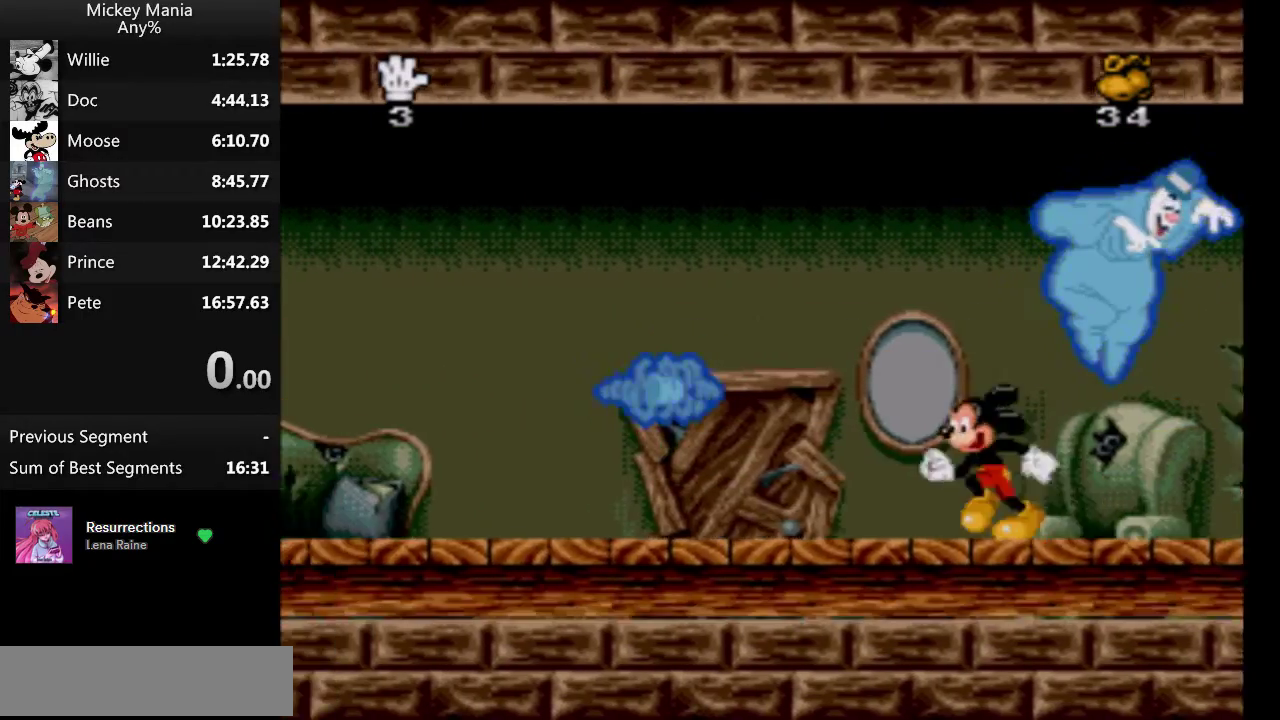
Gameplay with a controller (Nintendo layout); each line is a JSON object with the inputs held at the frame after it. "events" lists button and stick changes between this image and that frame as [ms after this image, input, new state], when the widget could be followed in between. Not read: DPAD_LEFT DPAD_RIGHT L3 R3.
{"buttons": ["B"], "events": [[500, "B", "down"]]}
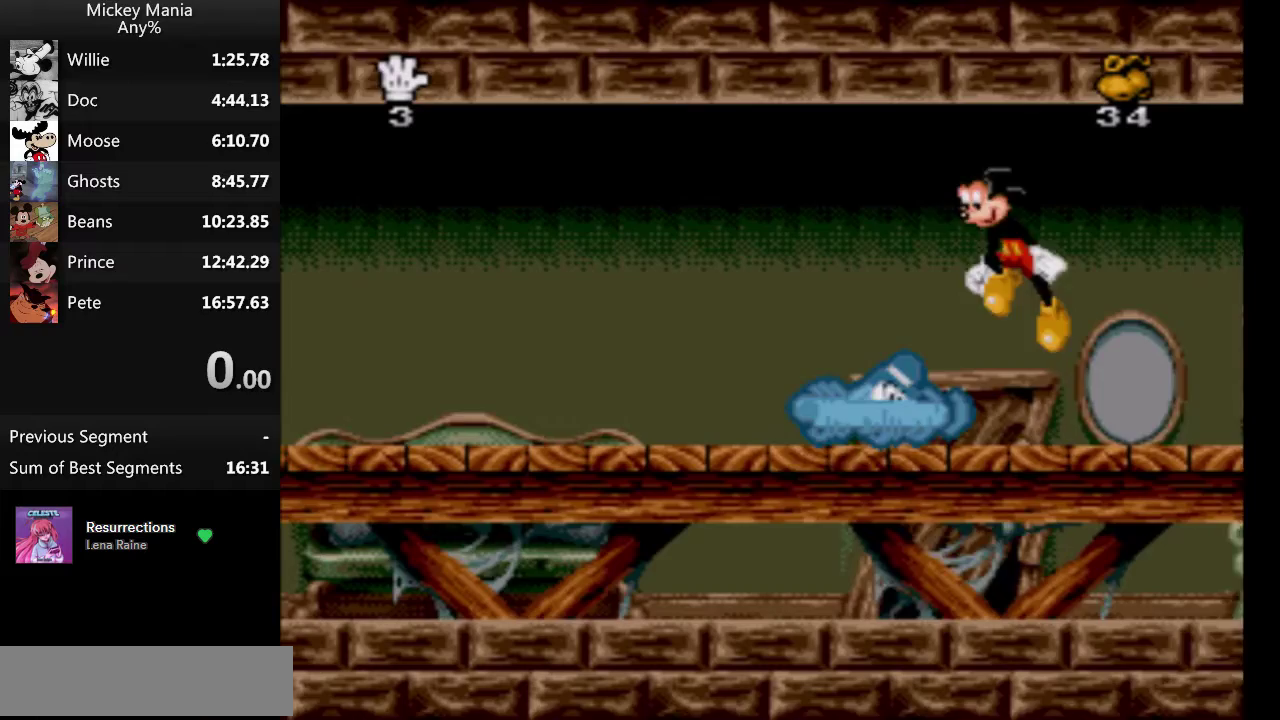
{"buttons": [], "events": [[233, "B", "up"]]}
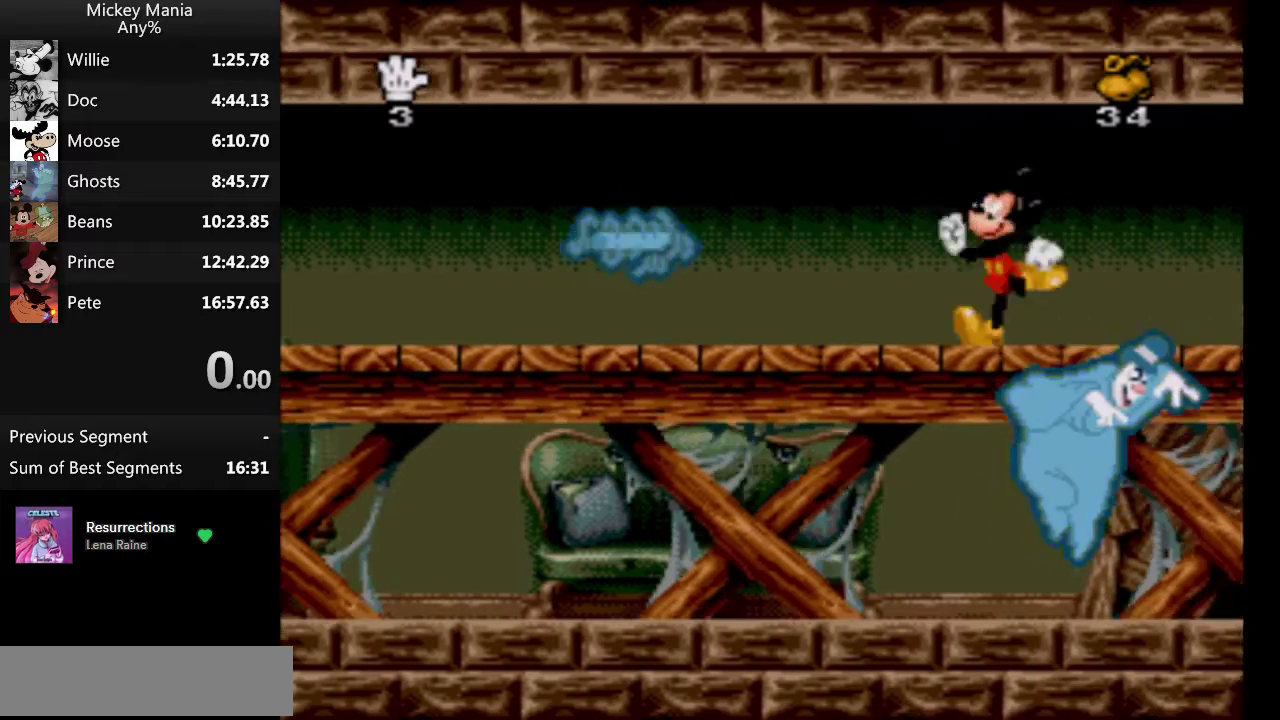
{"buttons": [], "events": []}
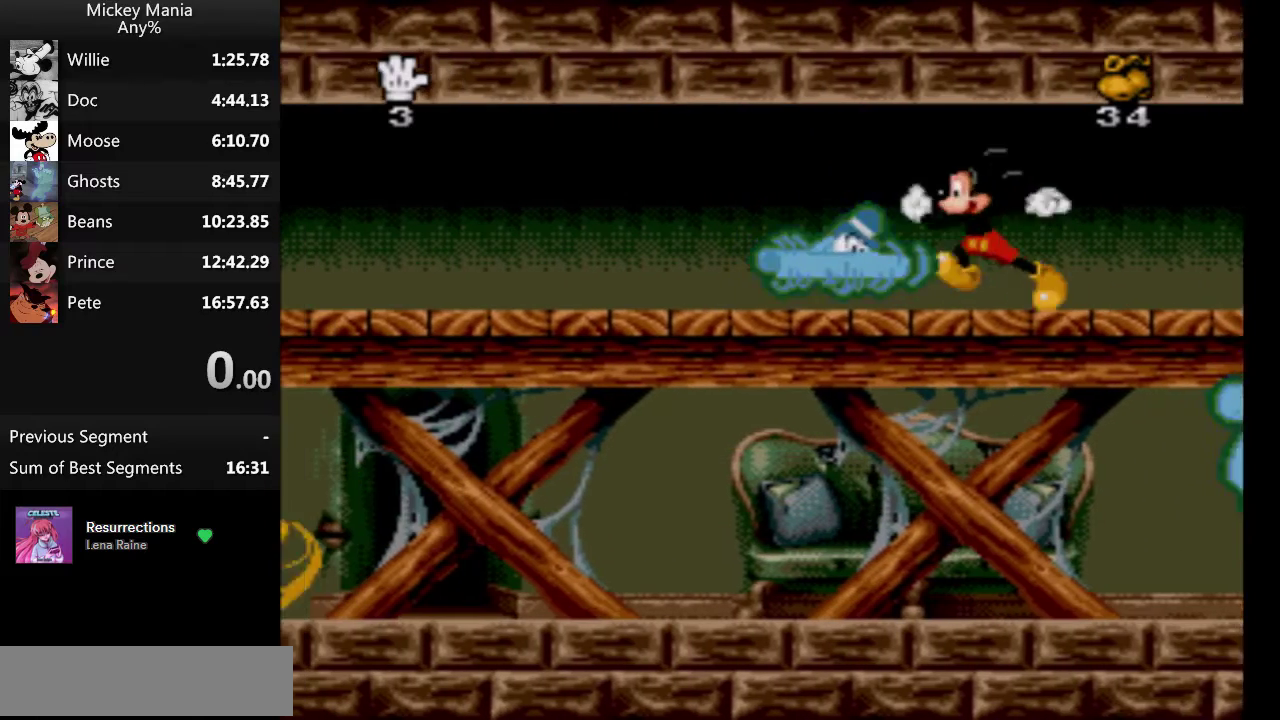
{"buttons": [], "events": []}
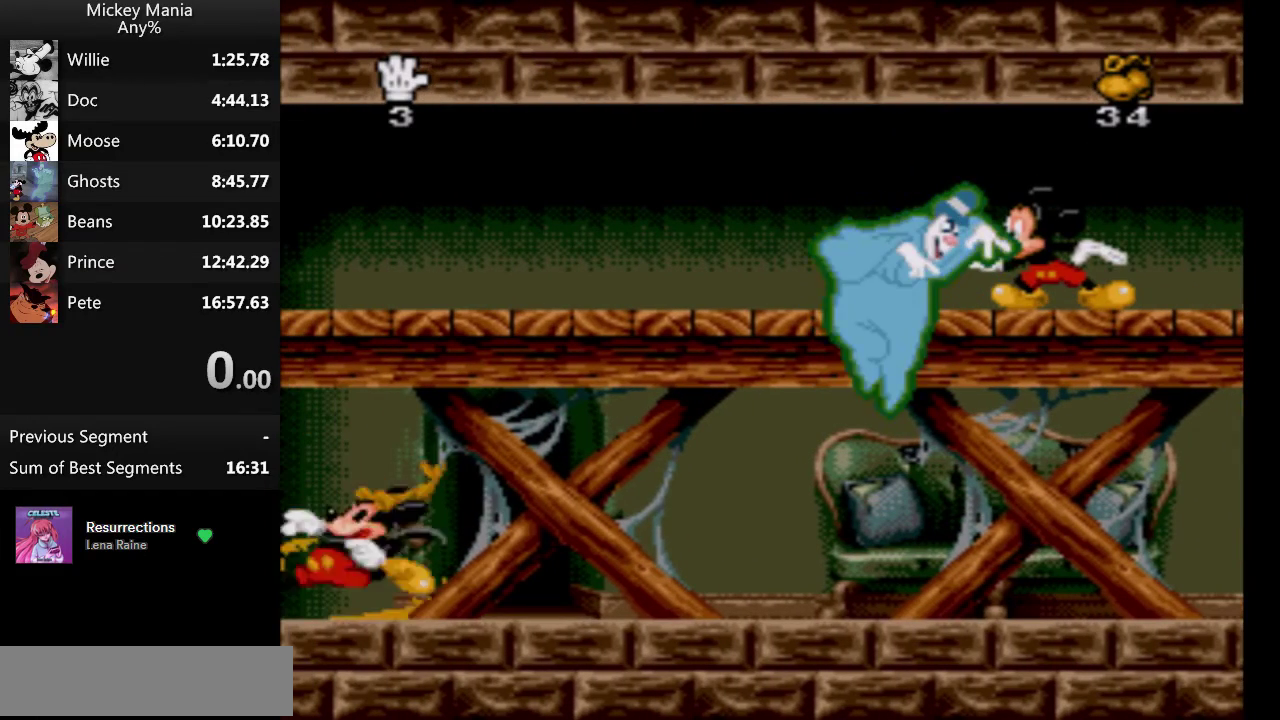
{"buttons": [], "events": []}
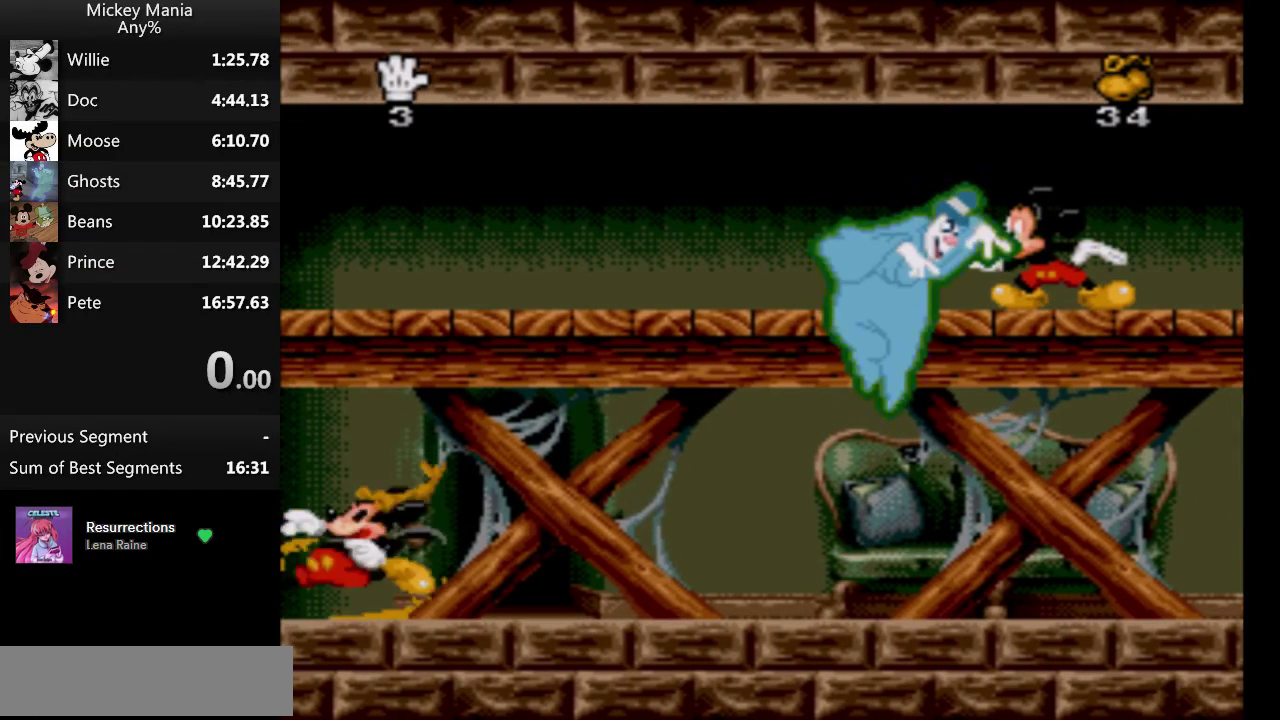
{"buttons": ["B"], "events": [[367, "B", "down"]]}
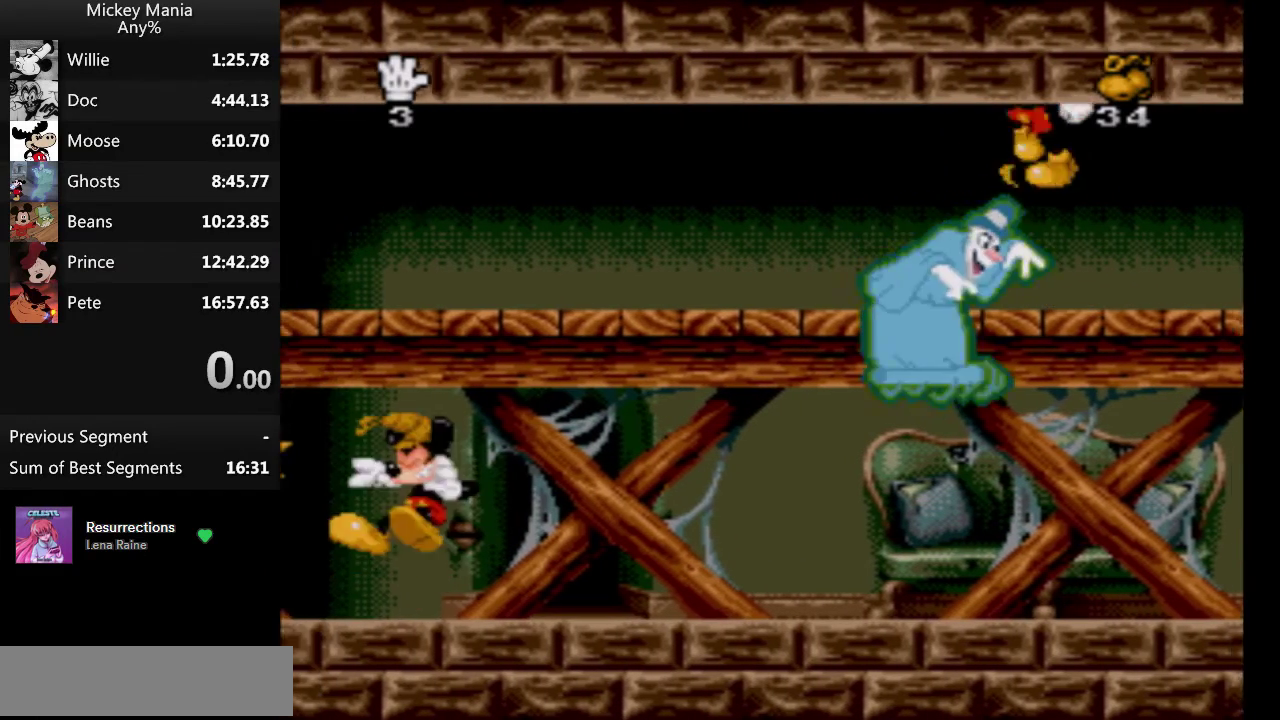
{"buttons": [], "events": [[67, "B", "up"]]}
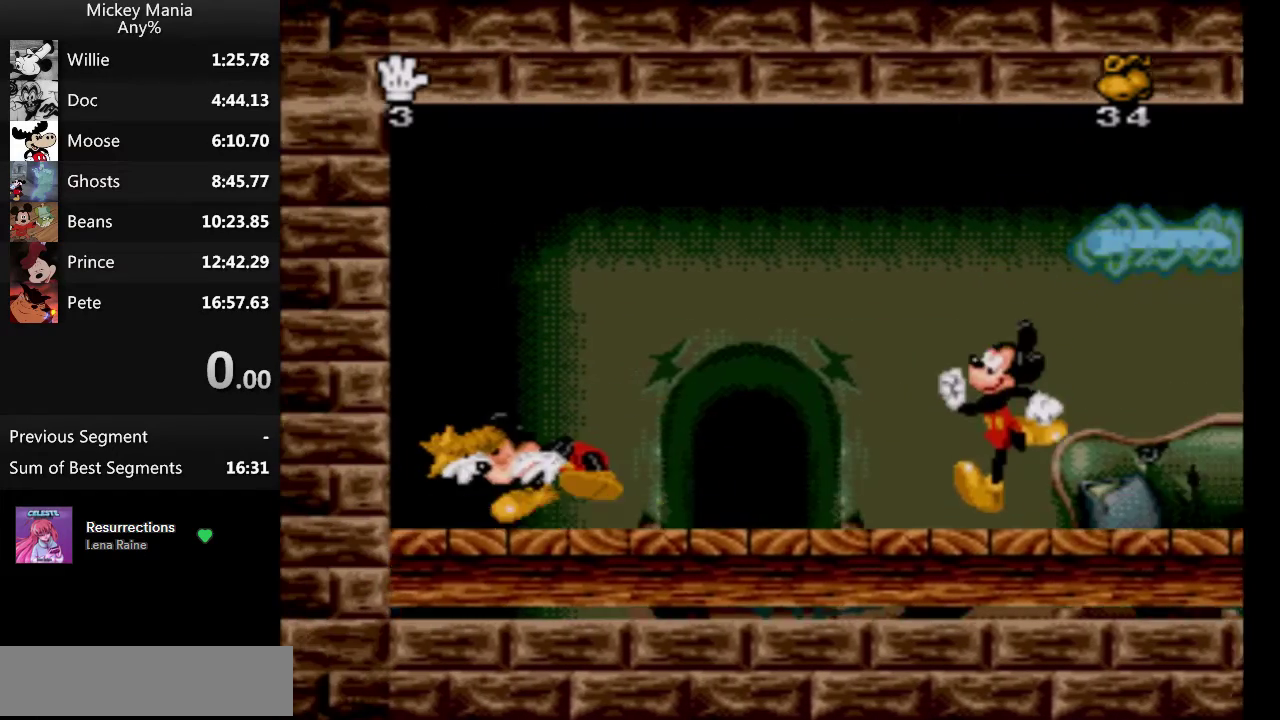
{"buttons": [], "events": []}
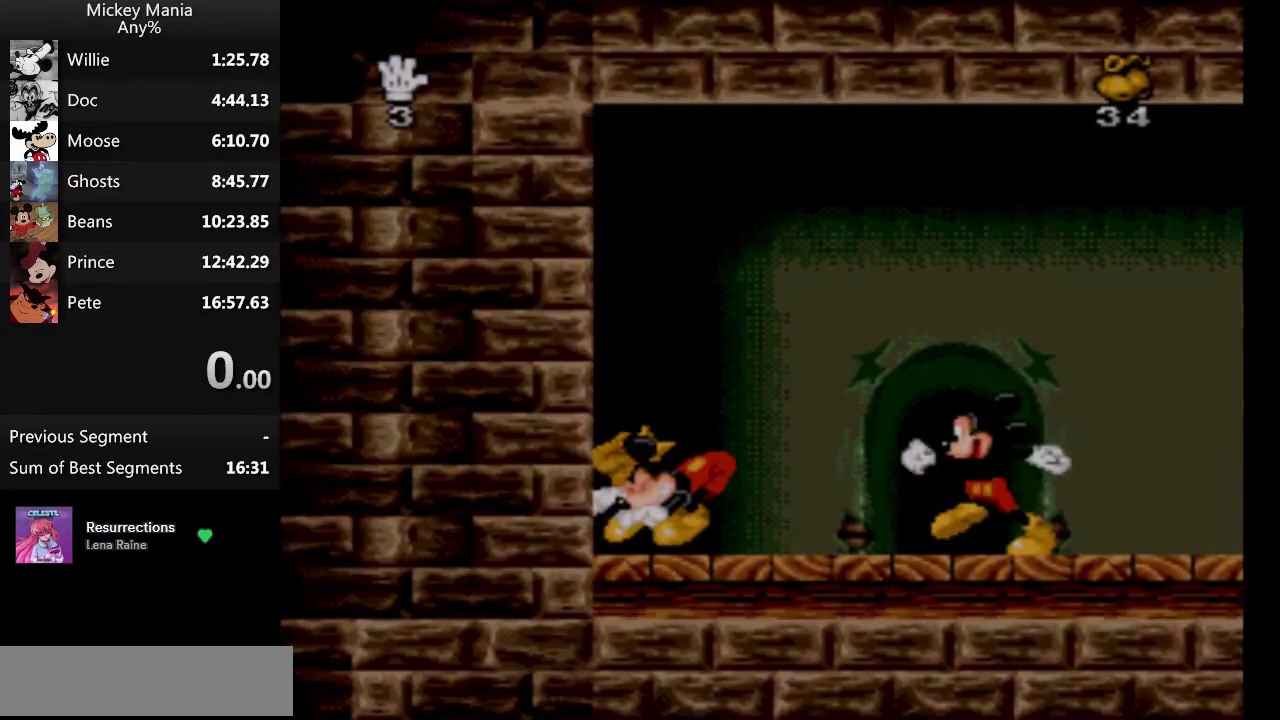
{"buttons": ["START"], "events": [[167, "START", "down"]]}
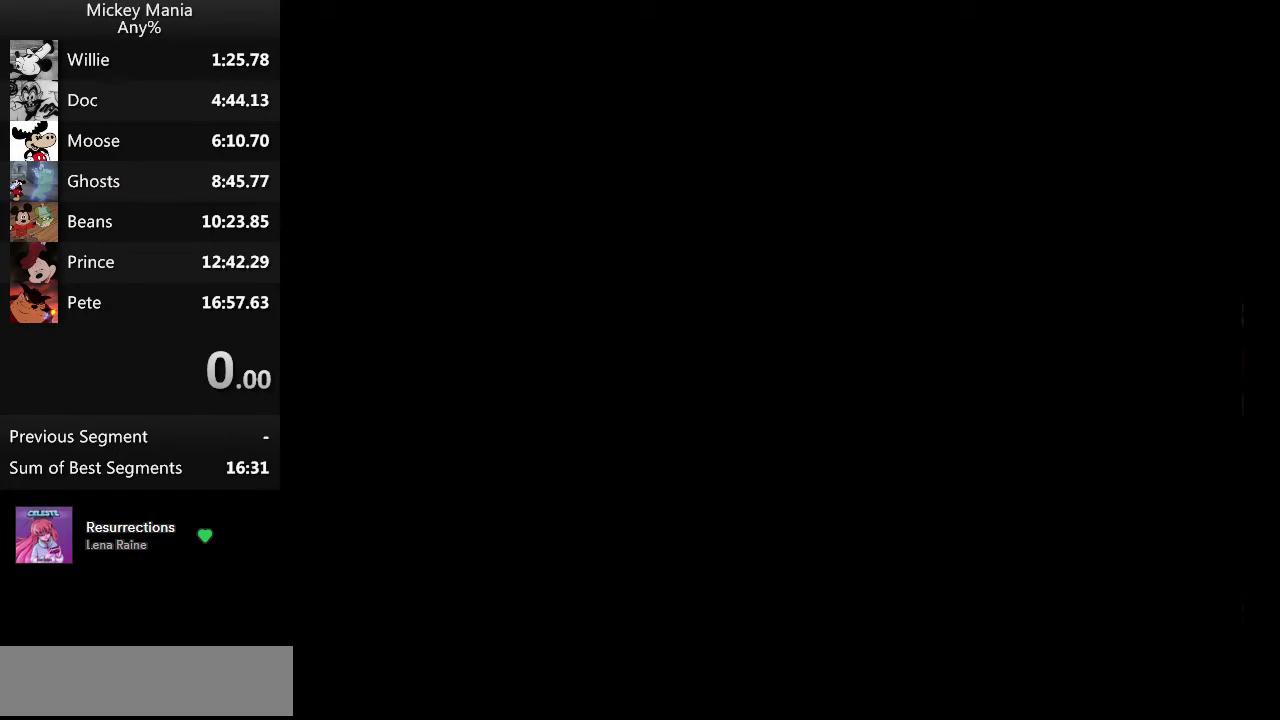
{"buttons": ["START"], "events": []}
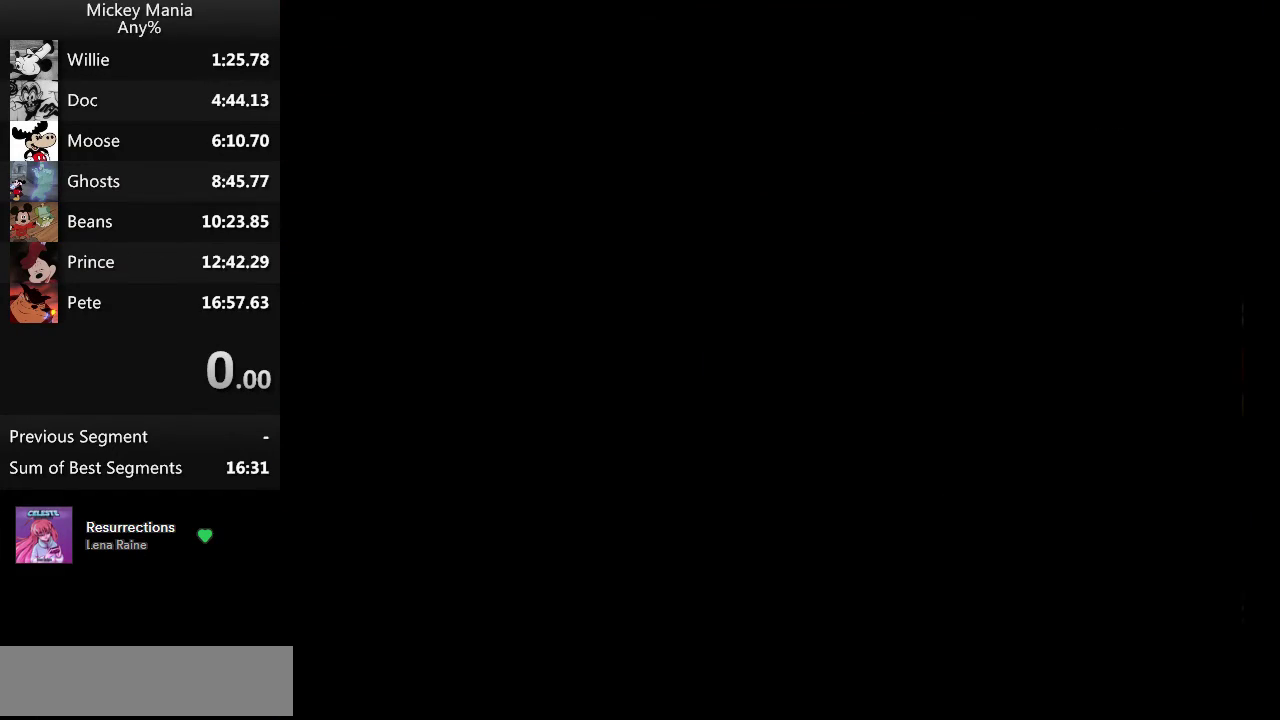
{"buttons": ["START"], "events": []}
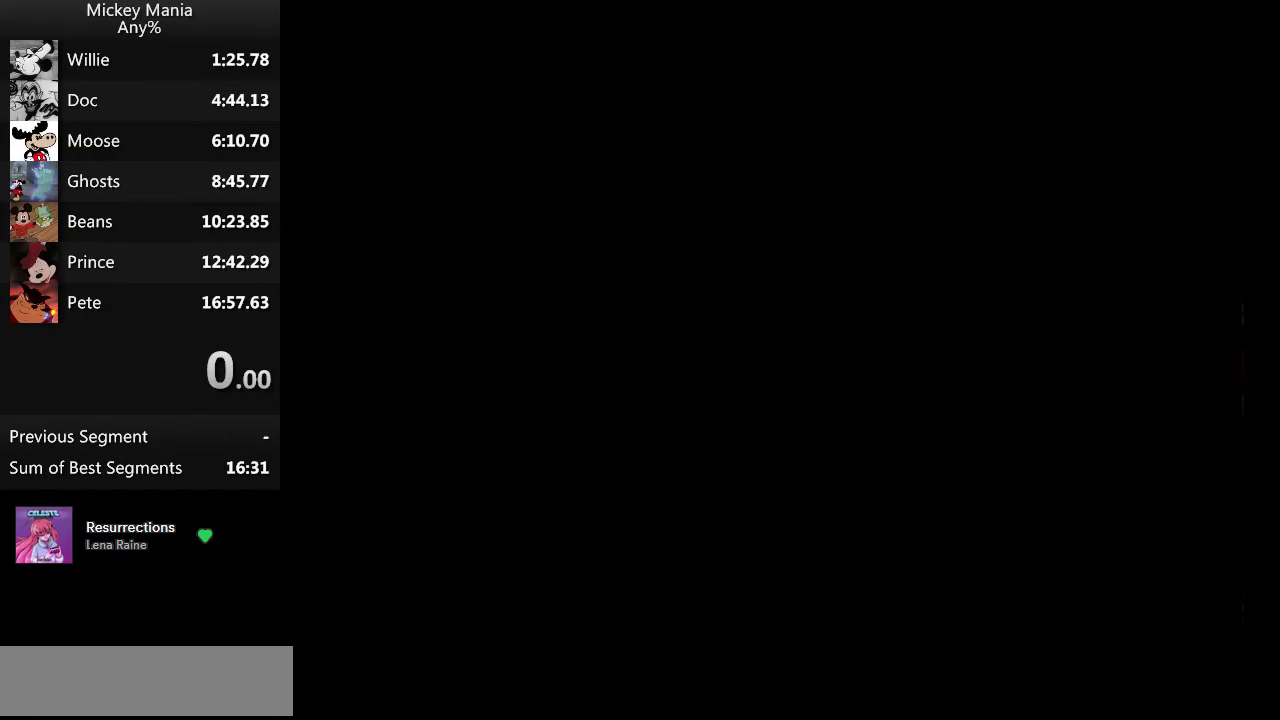
{"buttons": ["START"], "events": []}
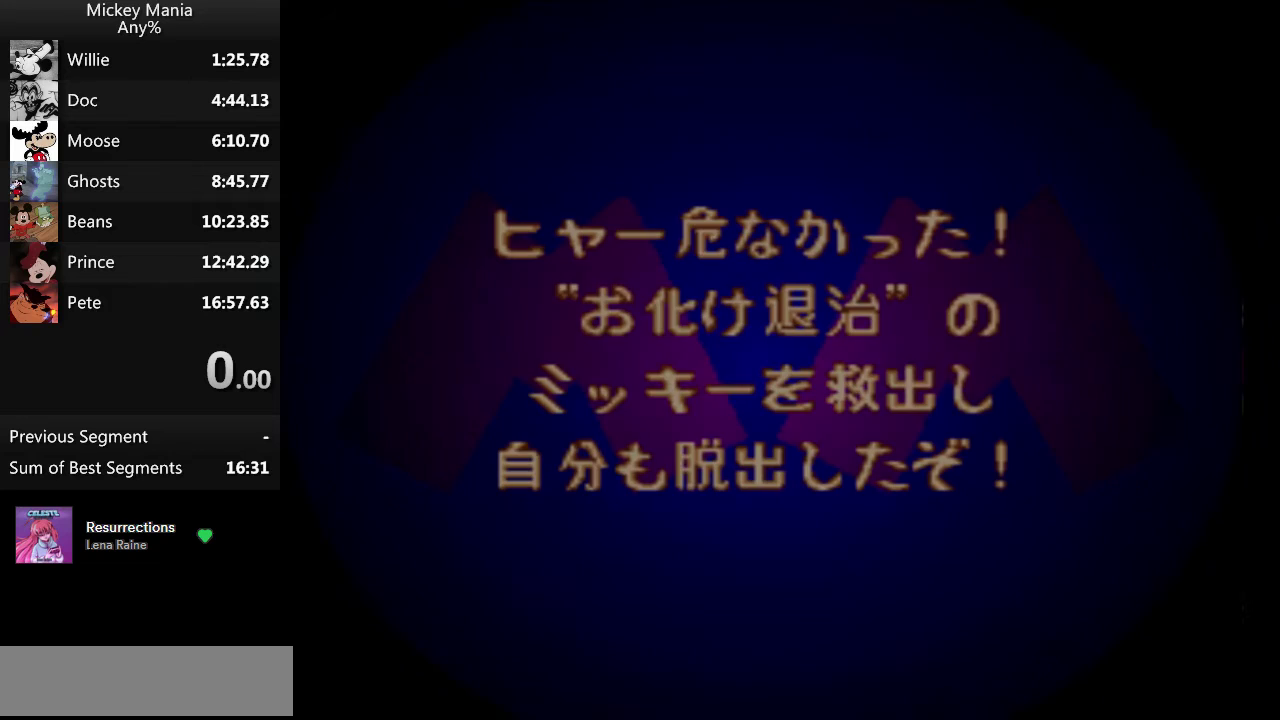
{"buttons": ["START"], "events": []}
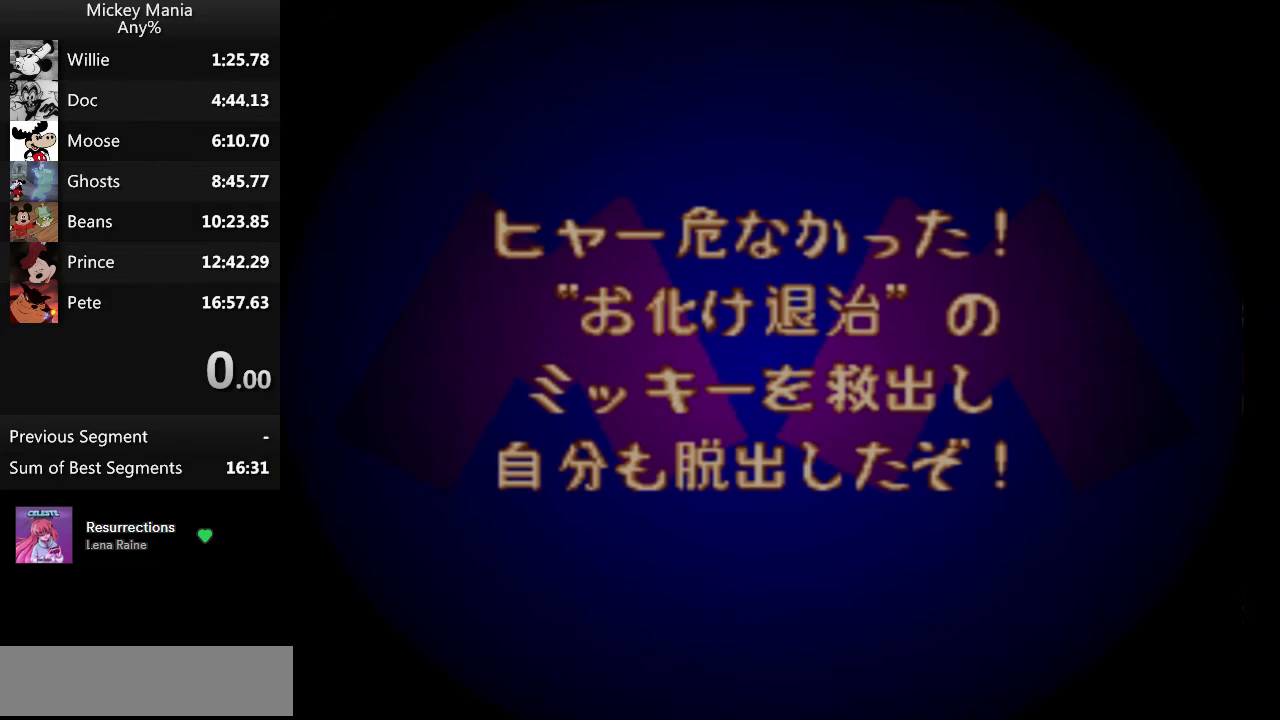
{"buttons": ["START"], "events": []}
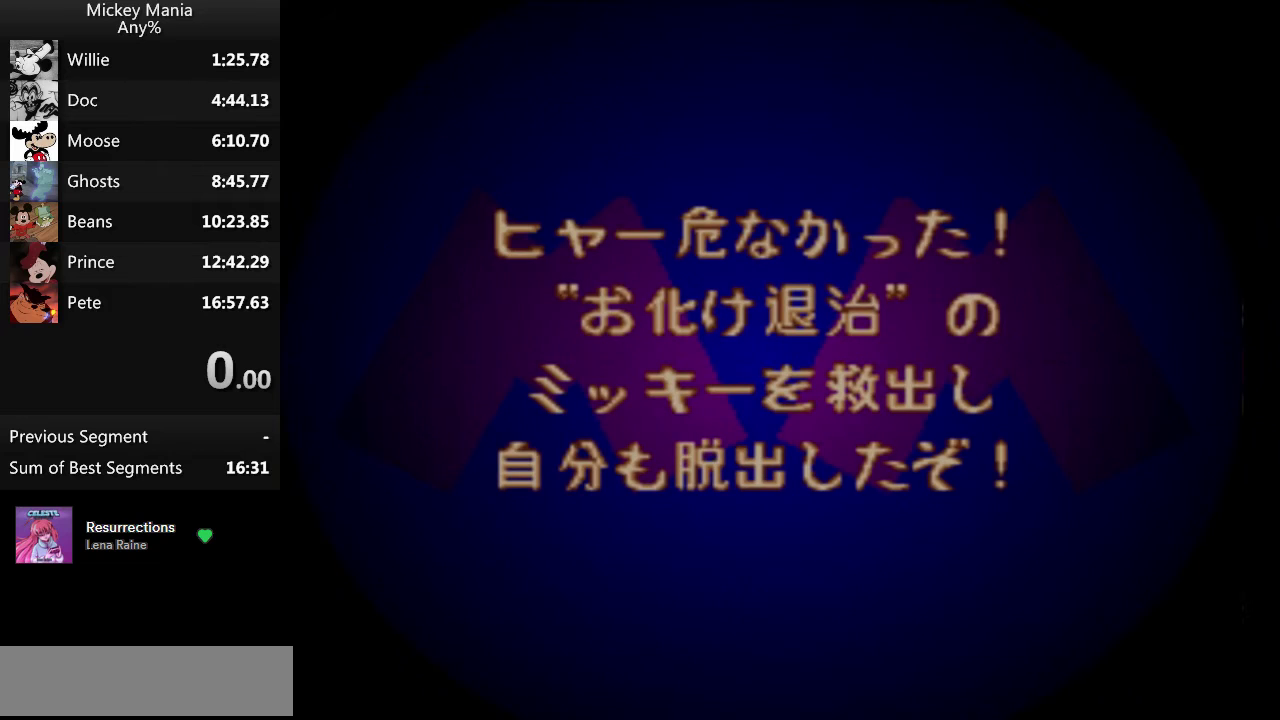
{"buttons": [], "events": [[433, "START", "up"]]}
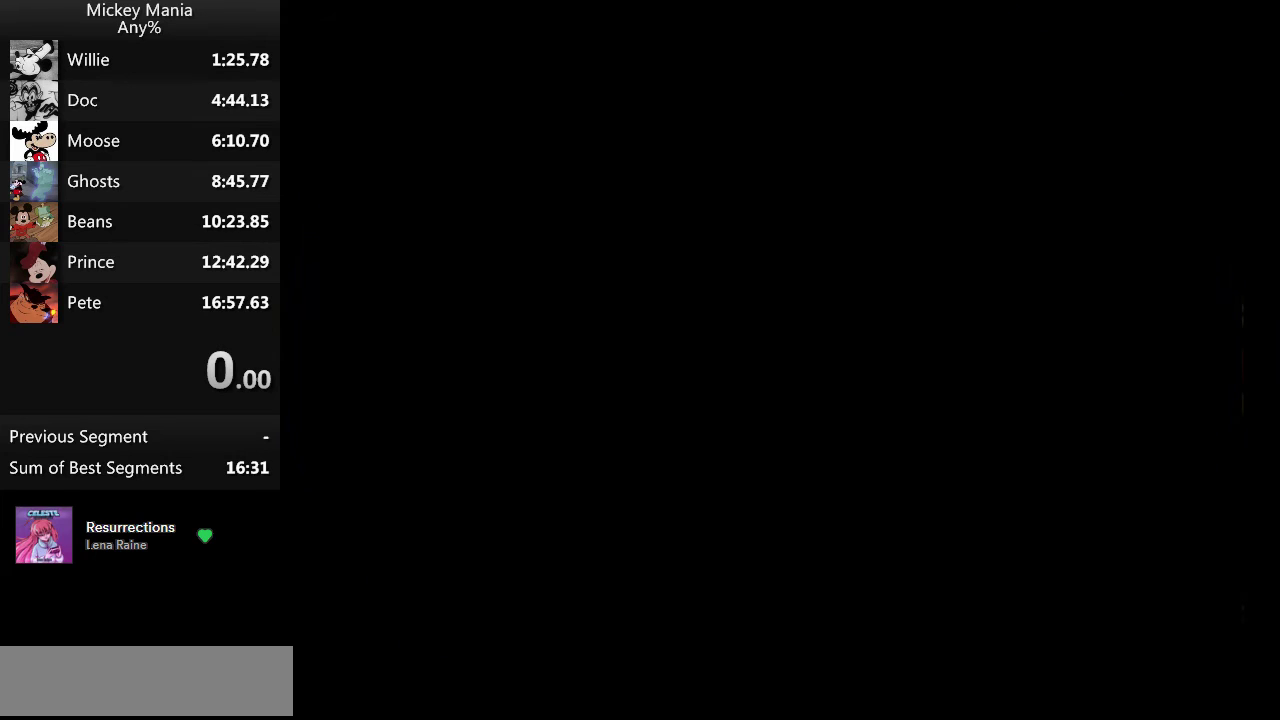
{"buttons": ["B"], "events": [[67, "B", "down"]]}
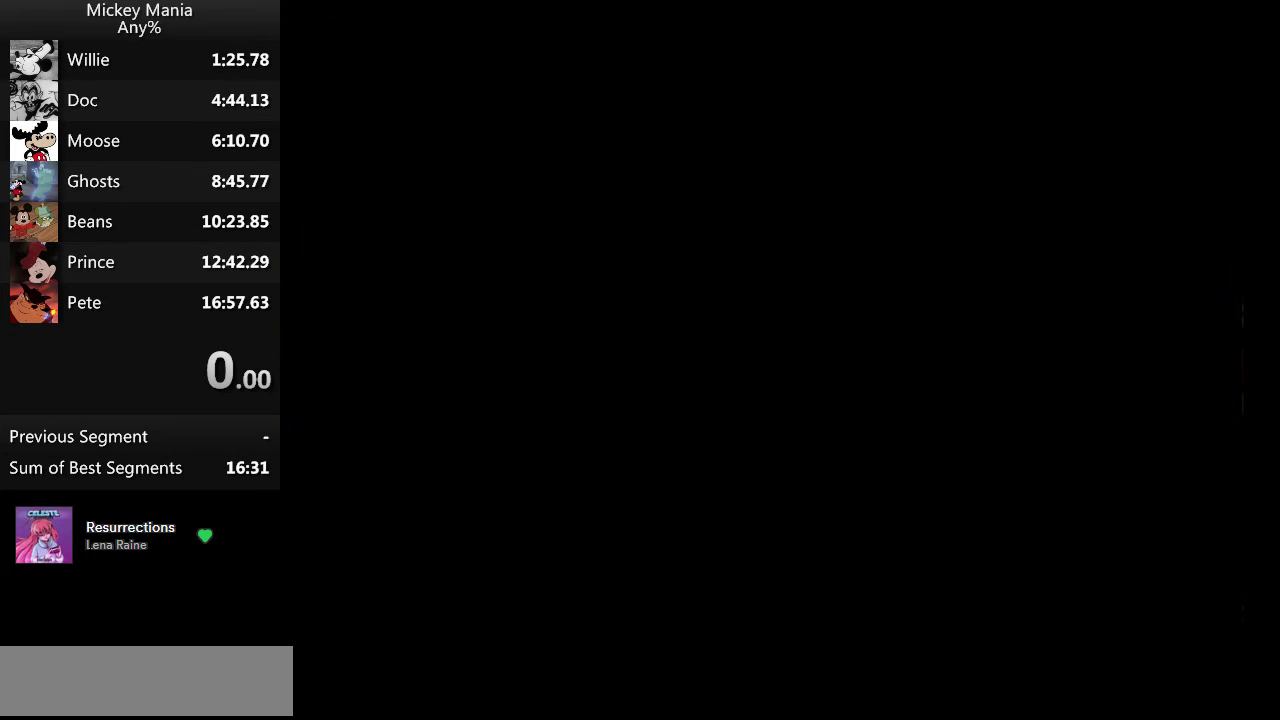
{"buttons": ["B"], "events": []}
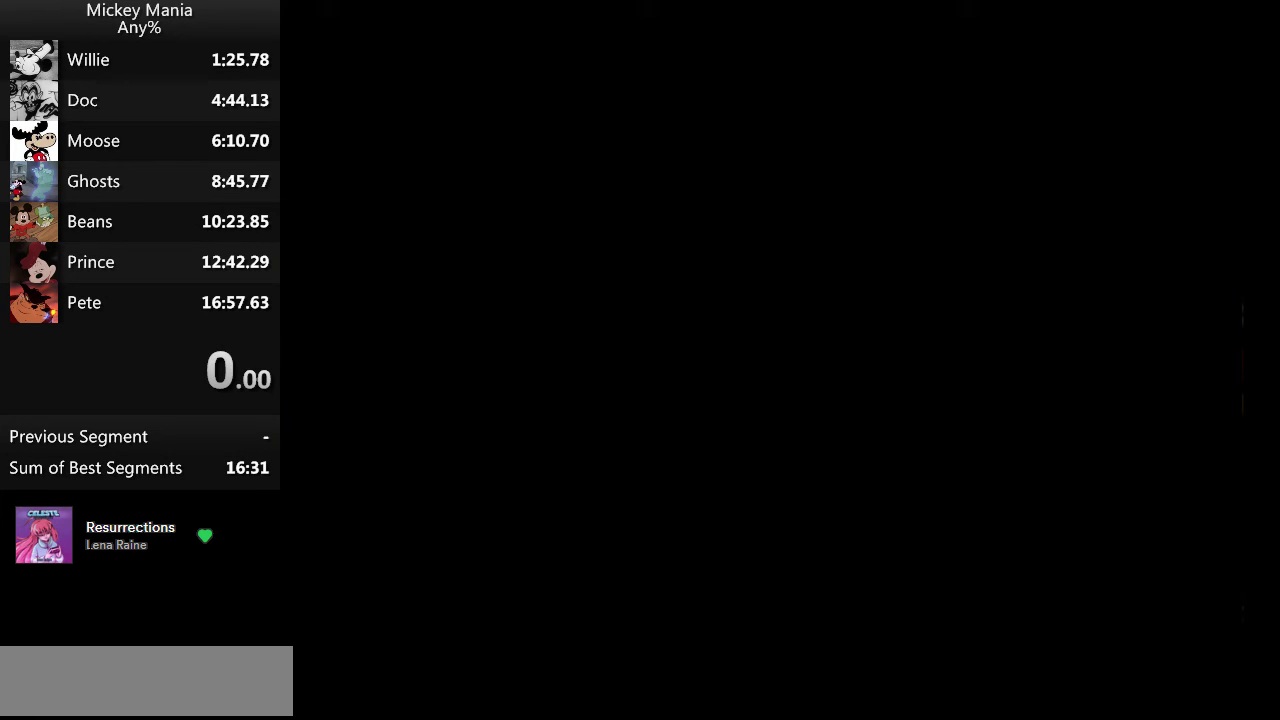
{"buttons": ["B"], "events": []}
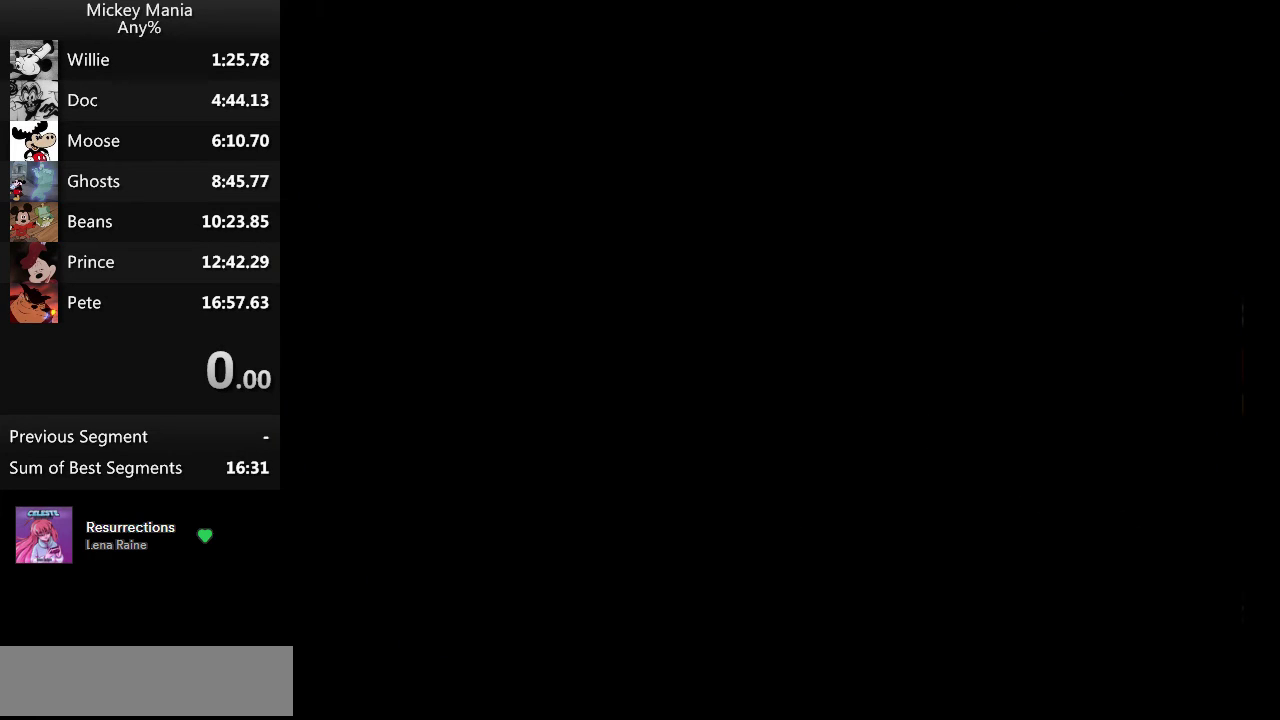
{"buttons": ["B"], "events": []}
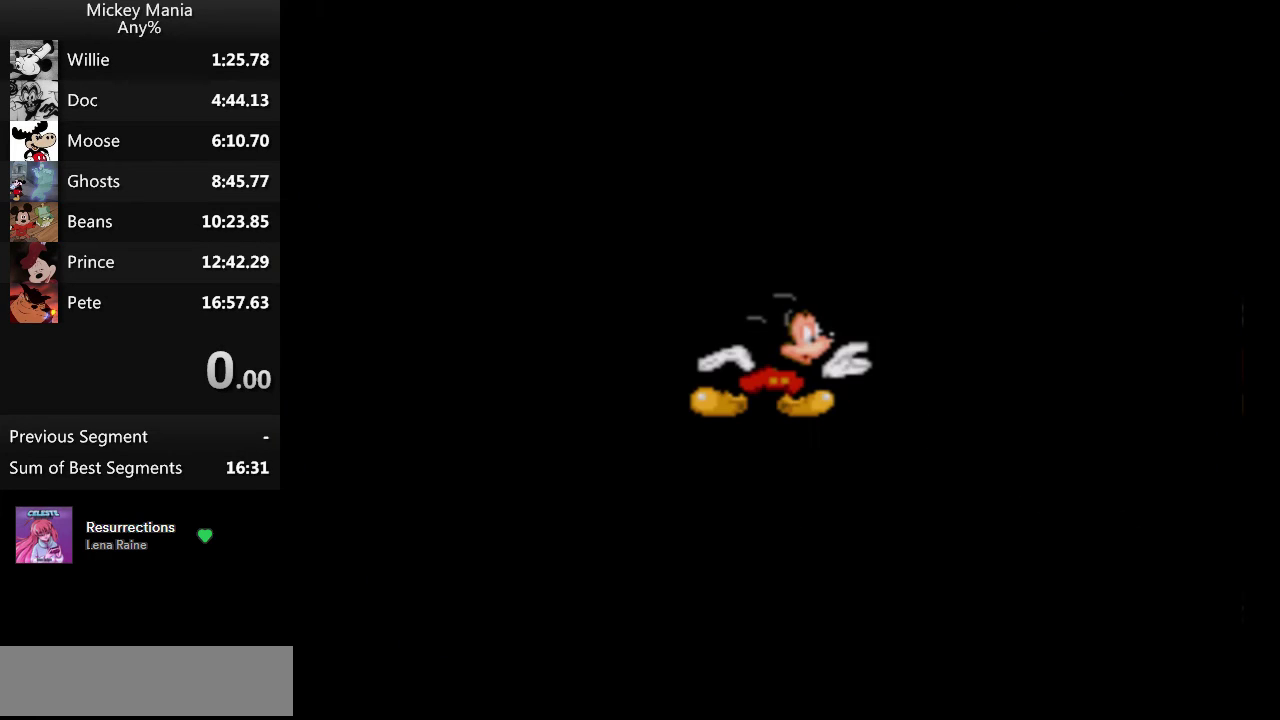
{"buttons": ["B"], "events": []}
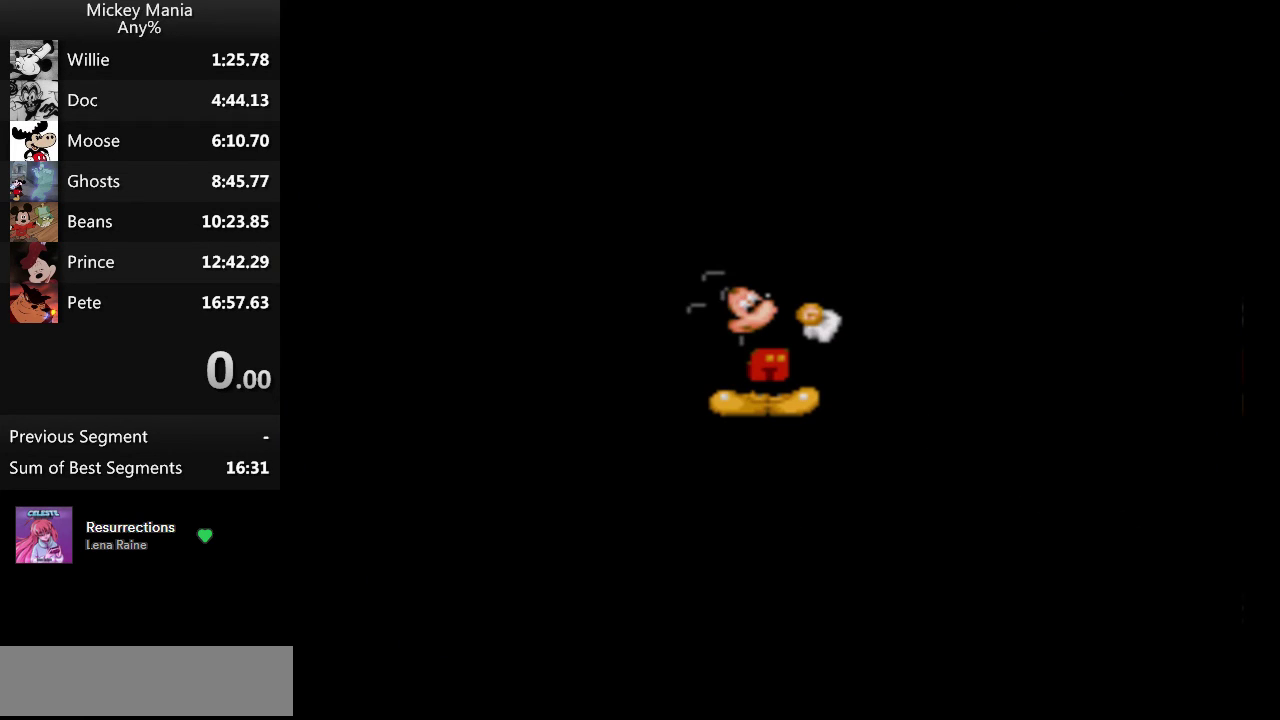
{"buttons": ["B"], "events": []}
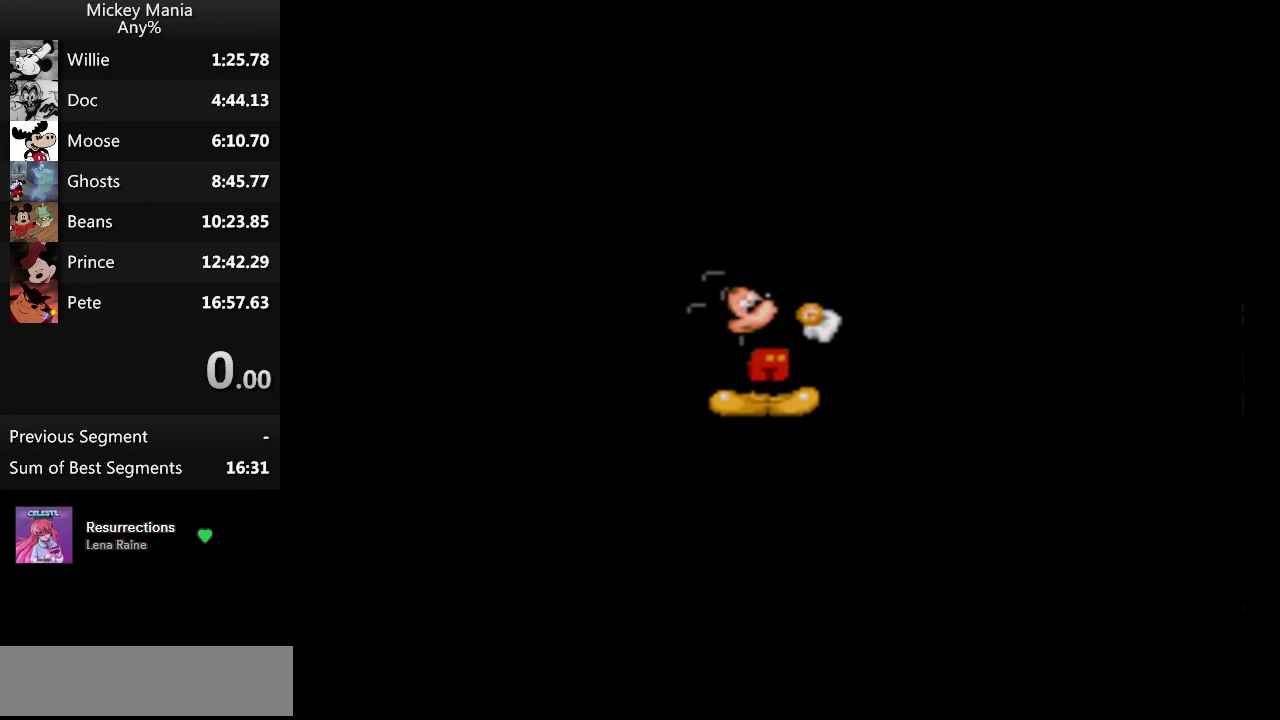
{"buttons": ["B"], "events": []}
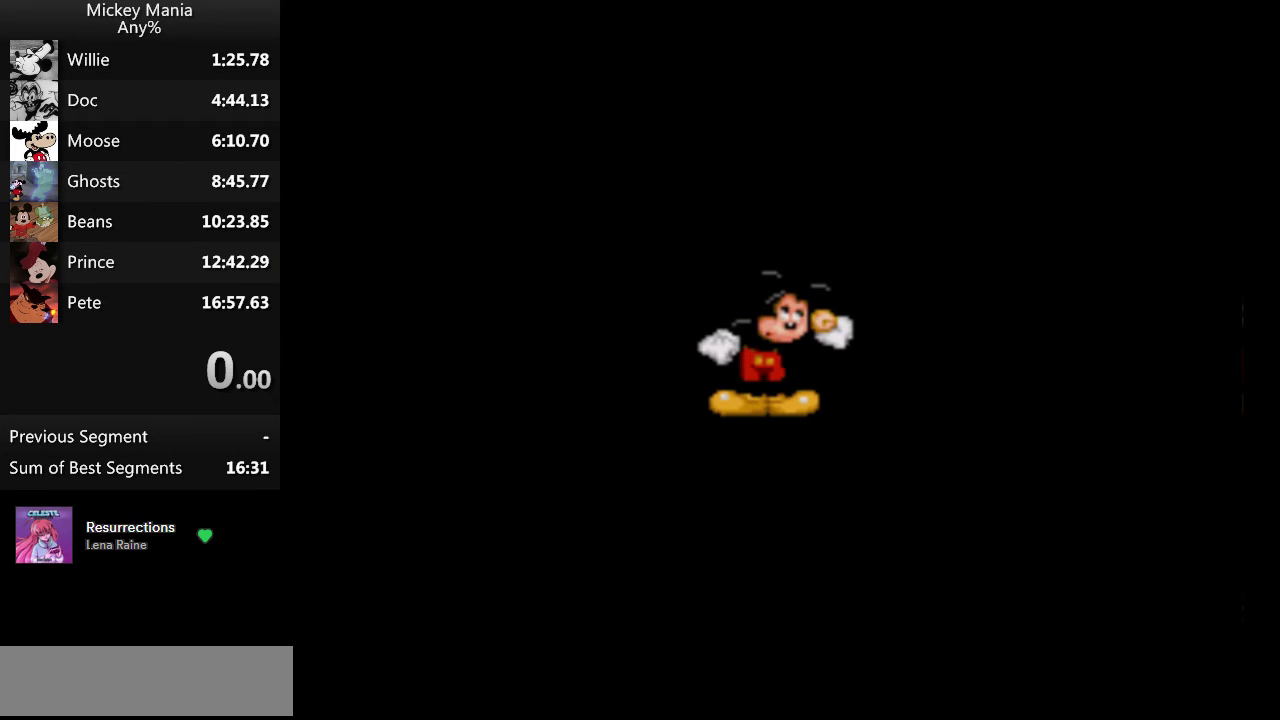
{"buttons": ["B"], "events": []}
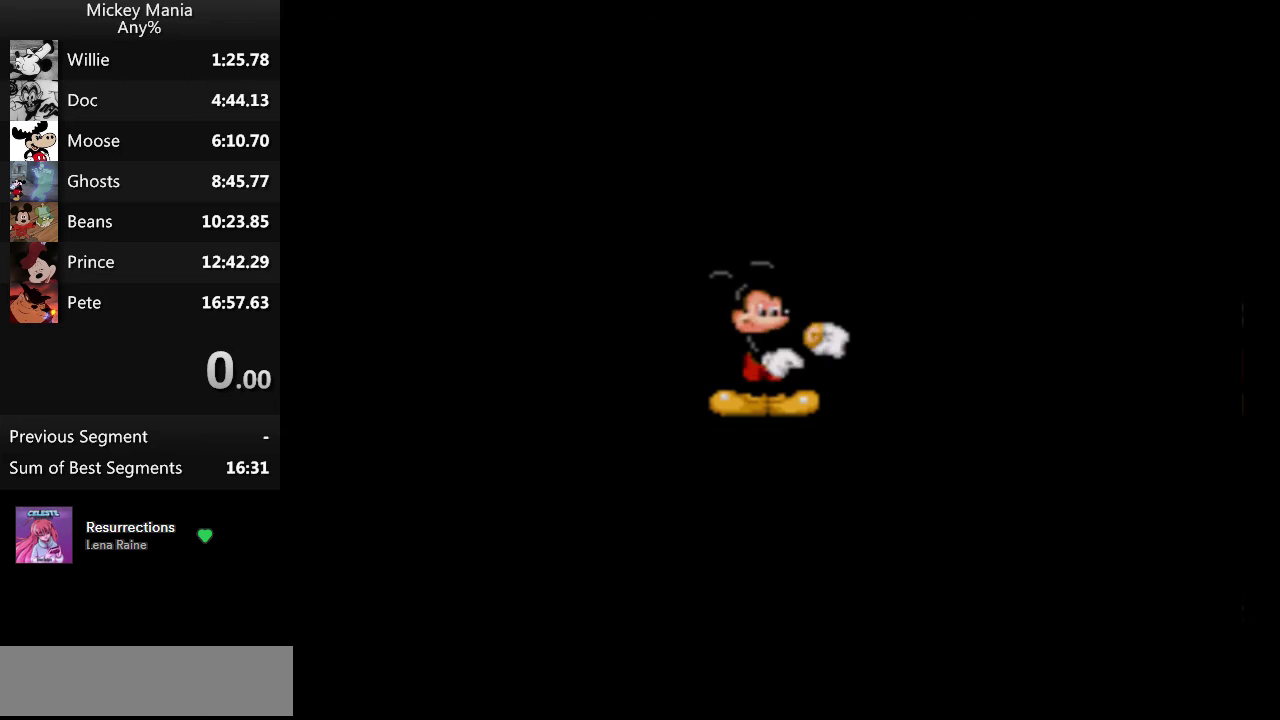
{"buttons": ["B"], "events": []}
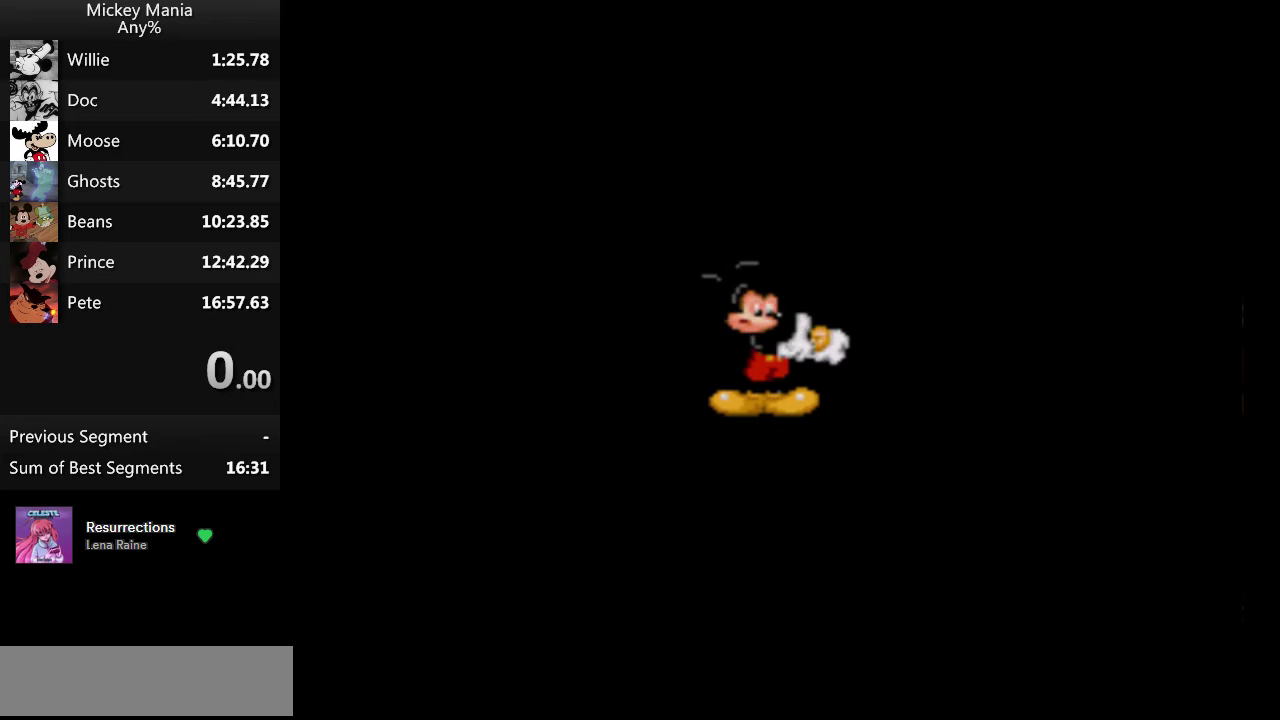
{"buttons": ["B"], "events": []}
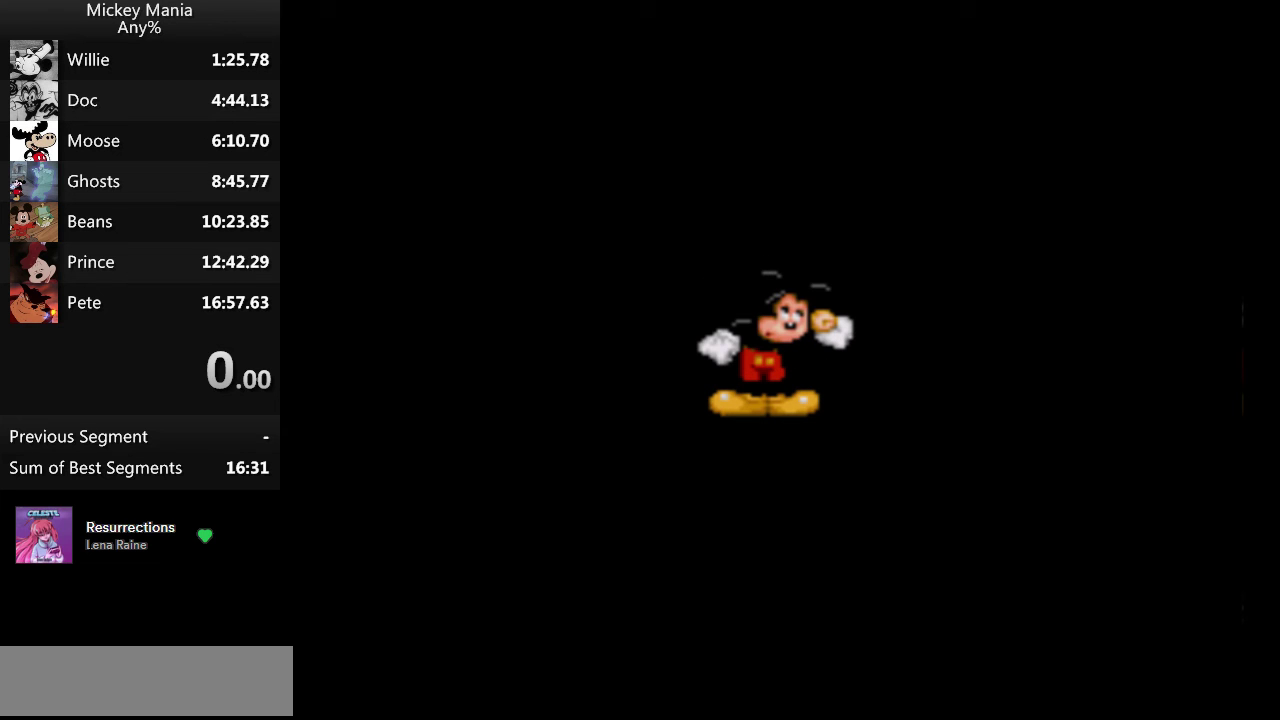
{"buttons": ["B"], "events": []}